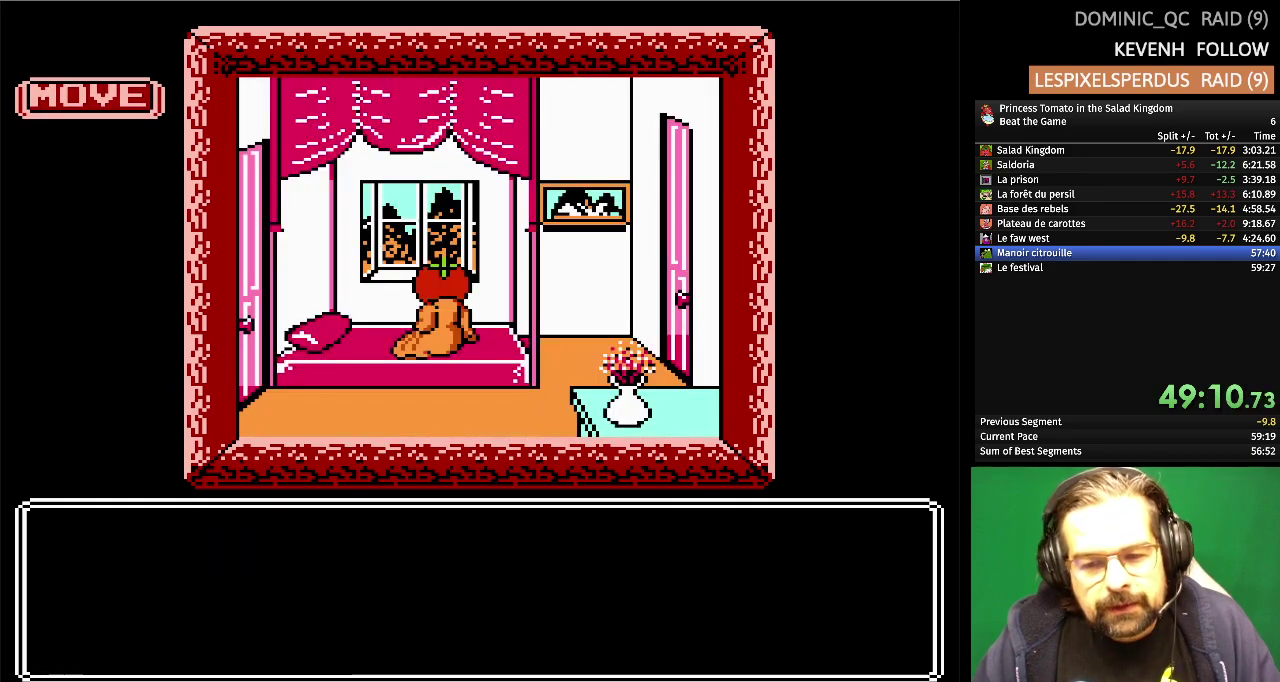
Gameplay with a controller (Nintendo layout); each line is a JSON object with the inputs held at the frame after it. "events" lists button and stick changes between this image and that frame as [ms after this image, input, new state], when the widget could be followed in between. Not read: L3 R3.
{"buttons": [], "events": []}
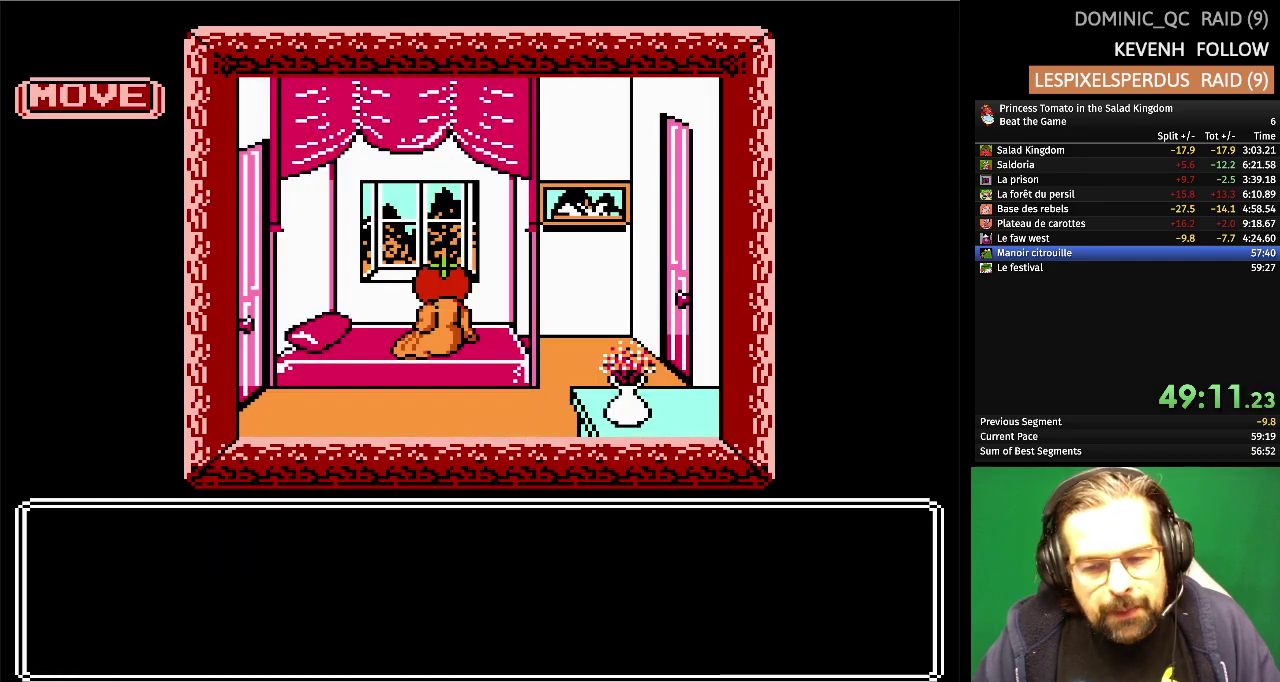
{"buttons": [], "events": []}
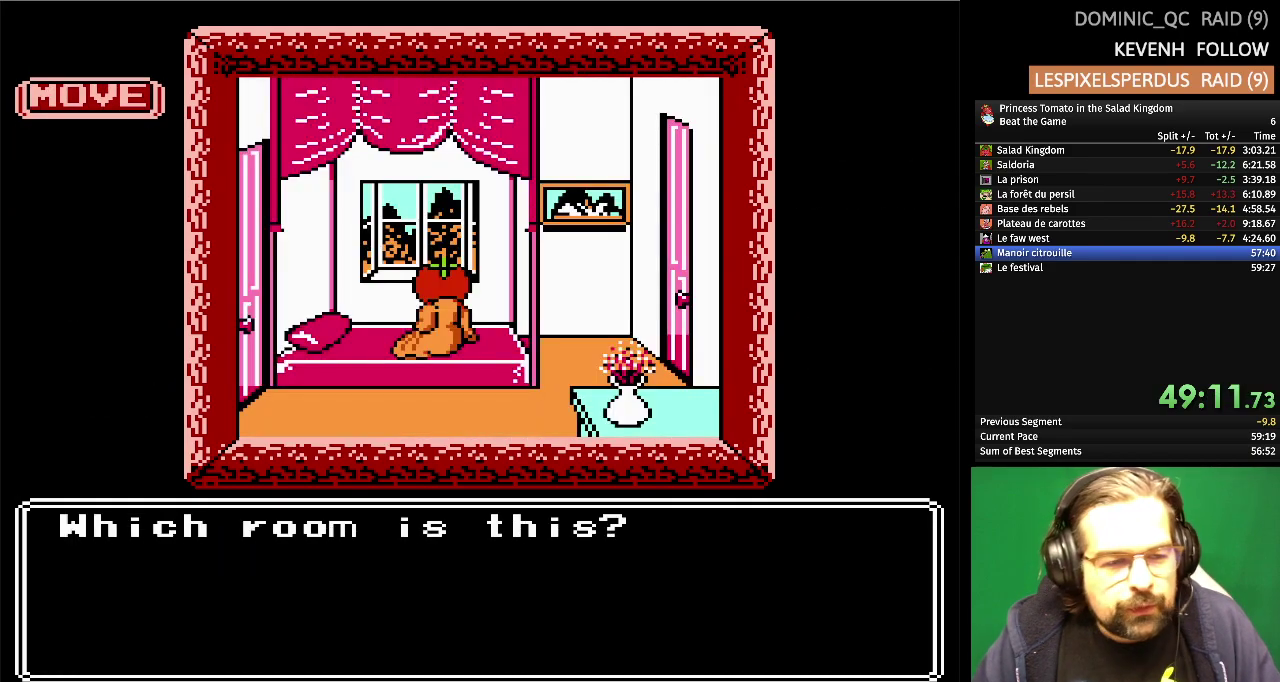
{"buttons": ["A"], "events": [[483, "A", "down"]]}
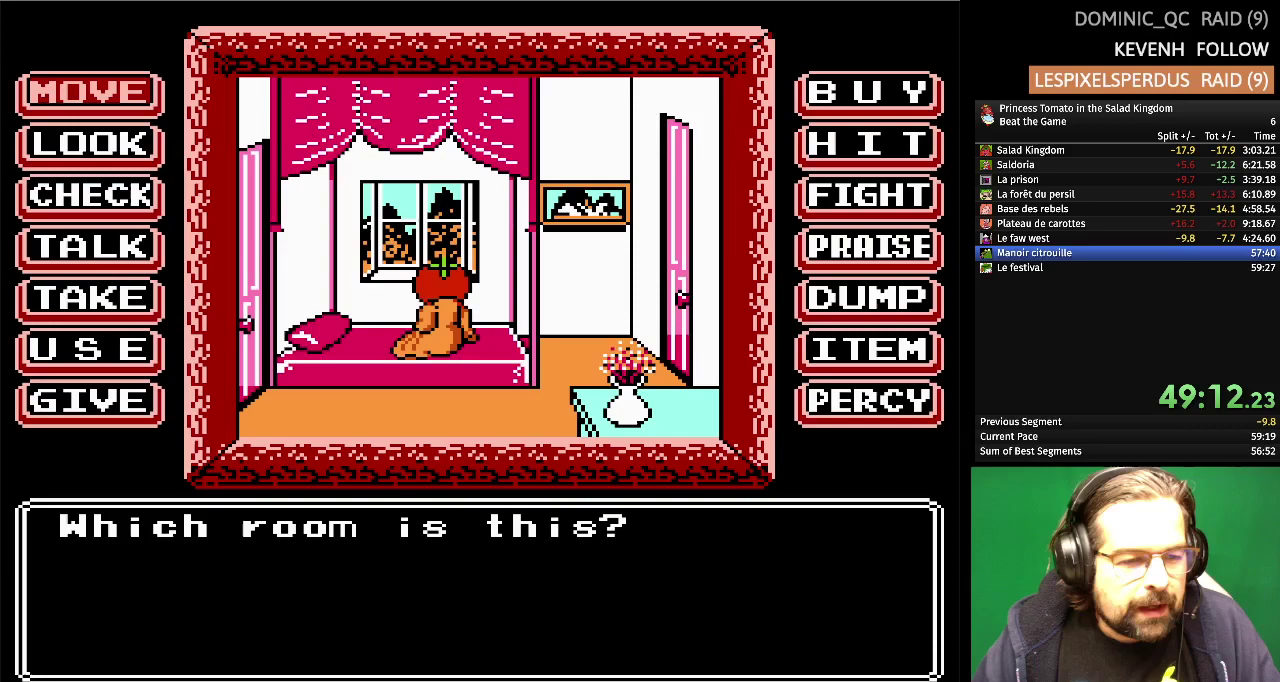
{"buttons": [], "events": [[117, "A", "up"]]}
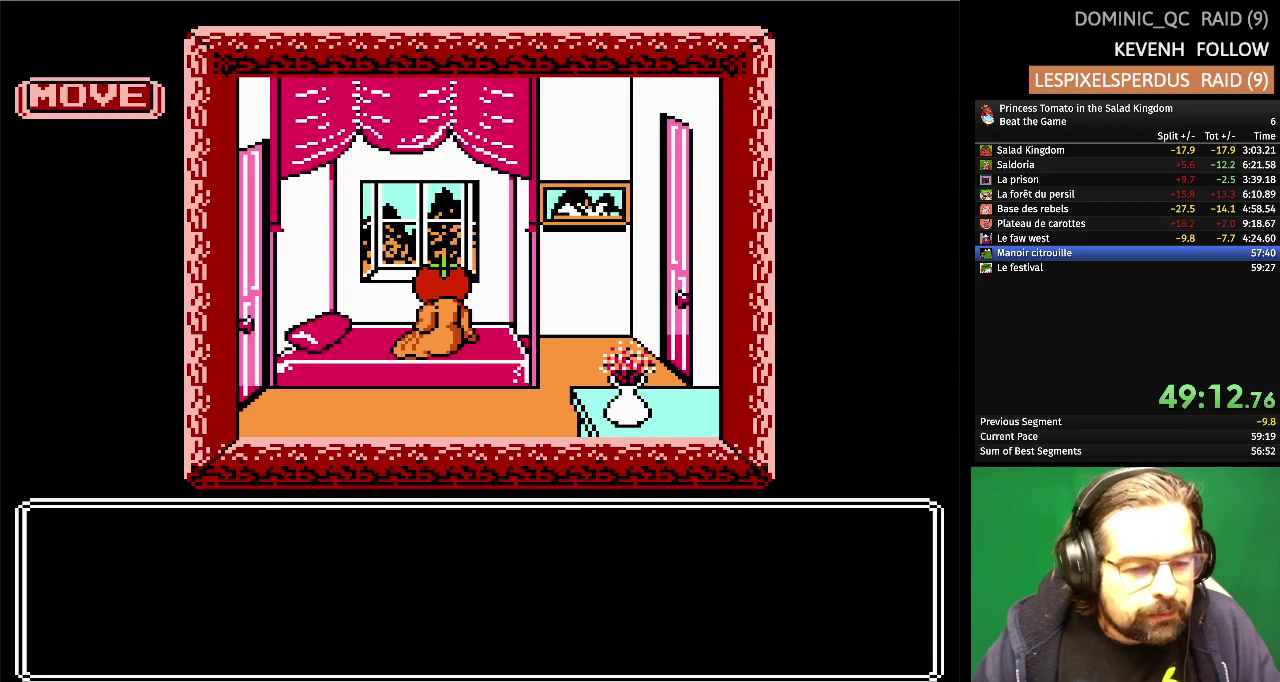
{"buttons": [], "events": [[217, "DPAD_RIGHT", "down"], [317, "DPAD_RIGHT", "up"]]}
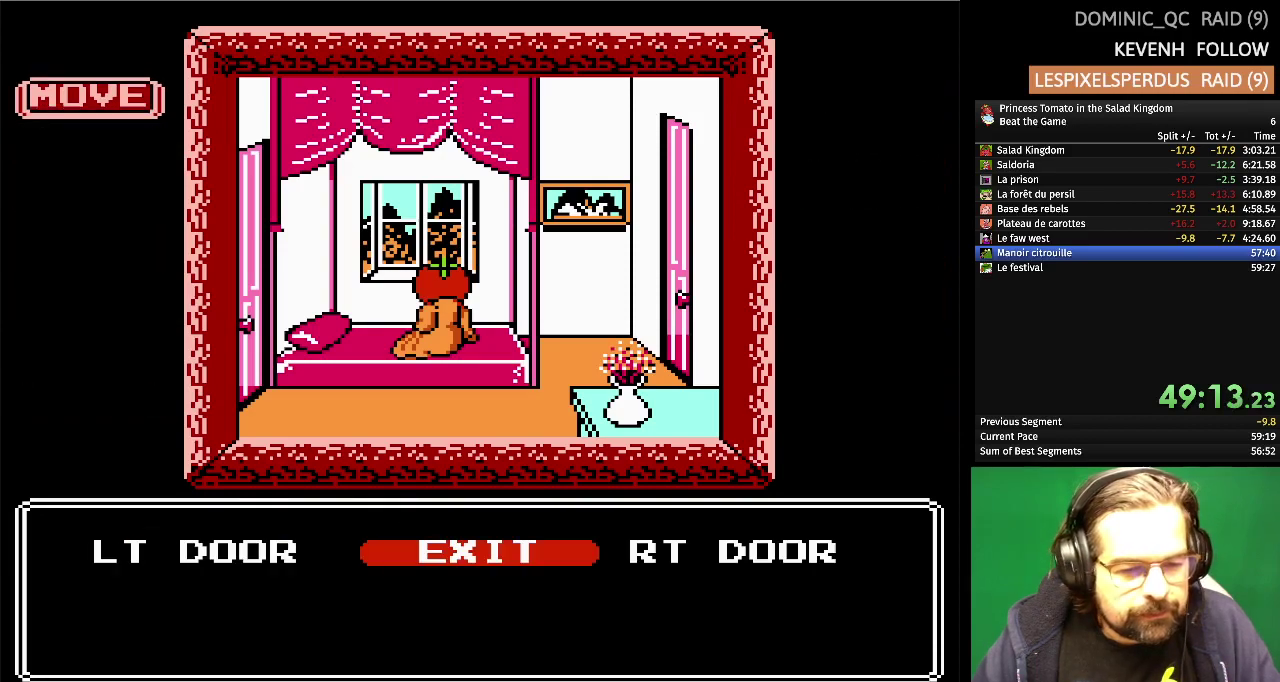
{"buttons": [], "events": [[67, "A", "down"], [183, "A", "up"]]}
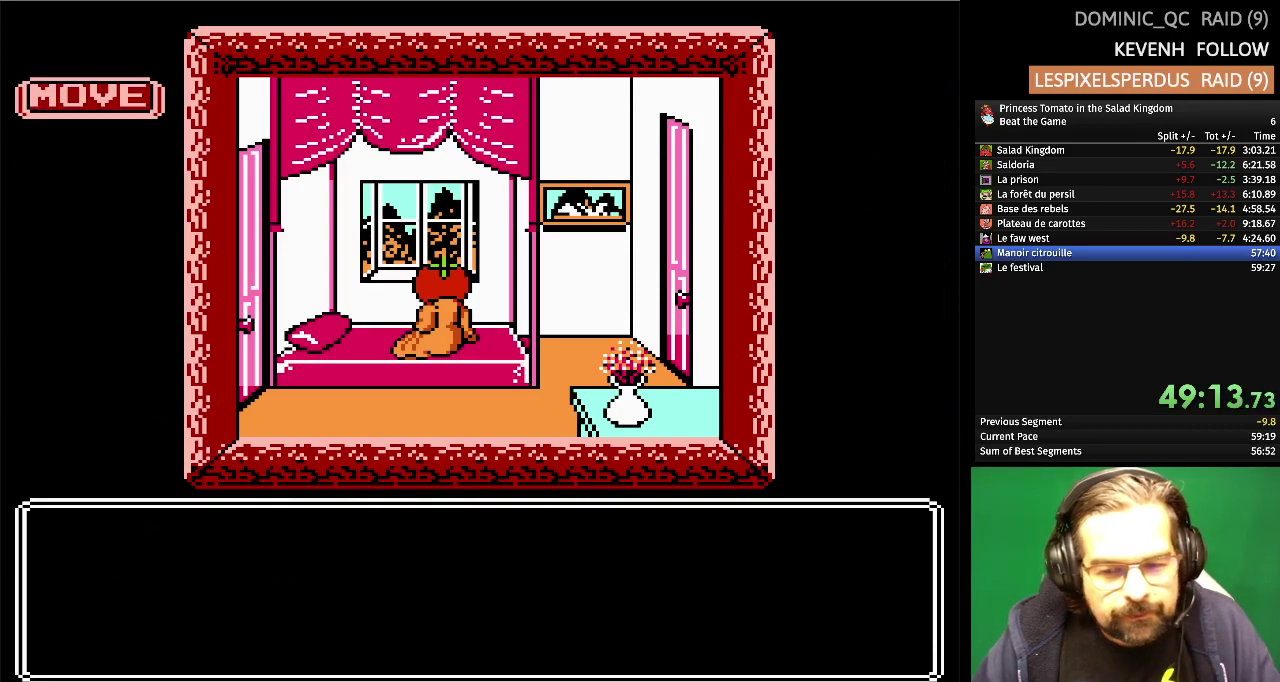
{"buttons": [], "events": []}
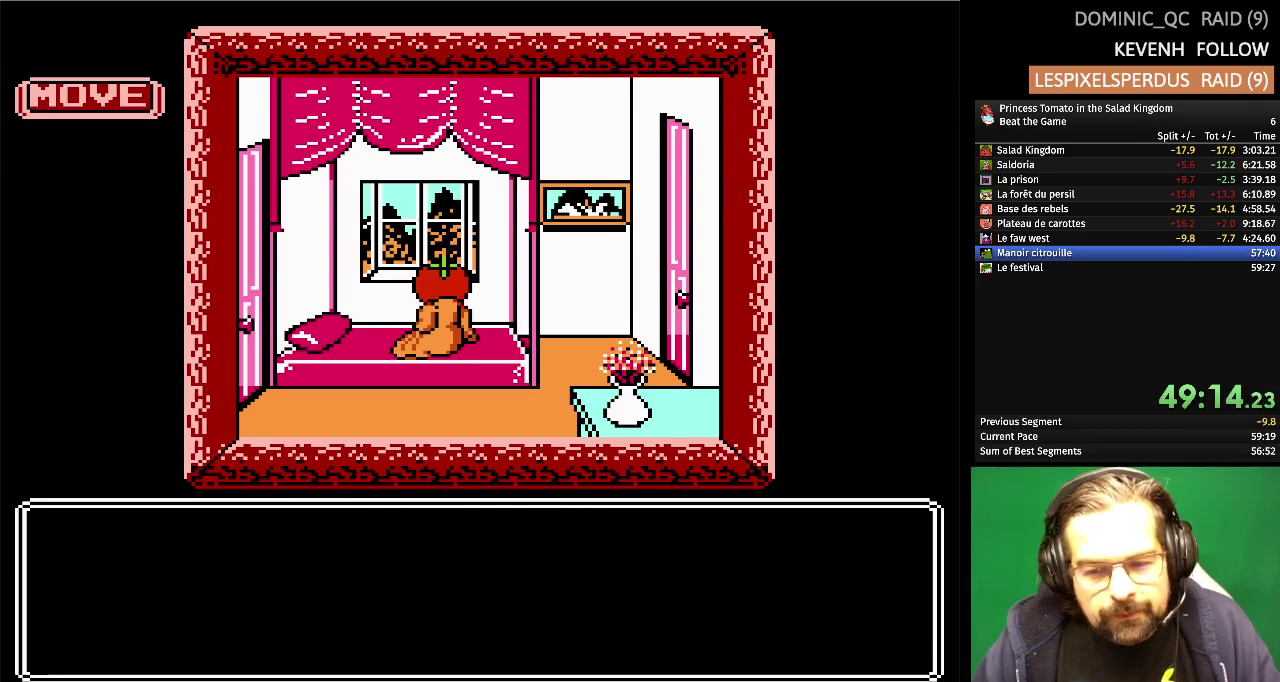
{"buttons": [], "events": []}
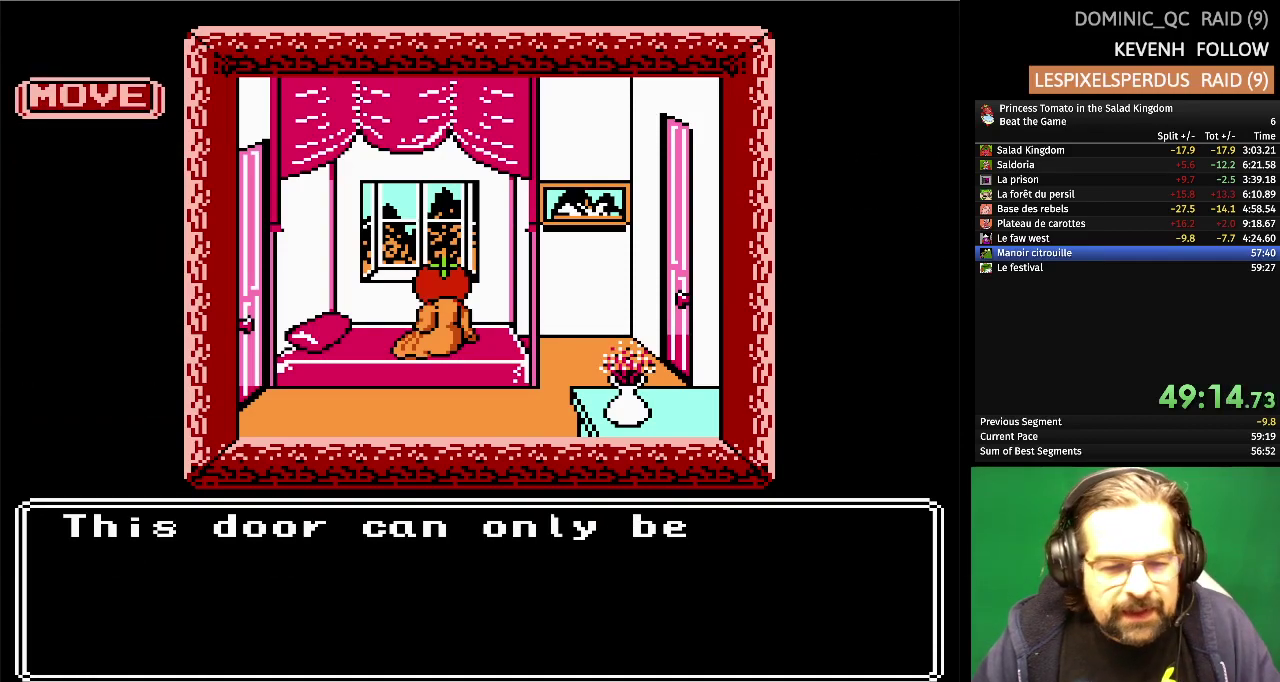
{"buttons": [], "events": []}
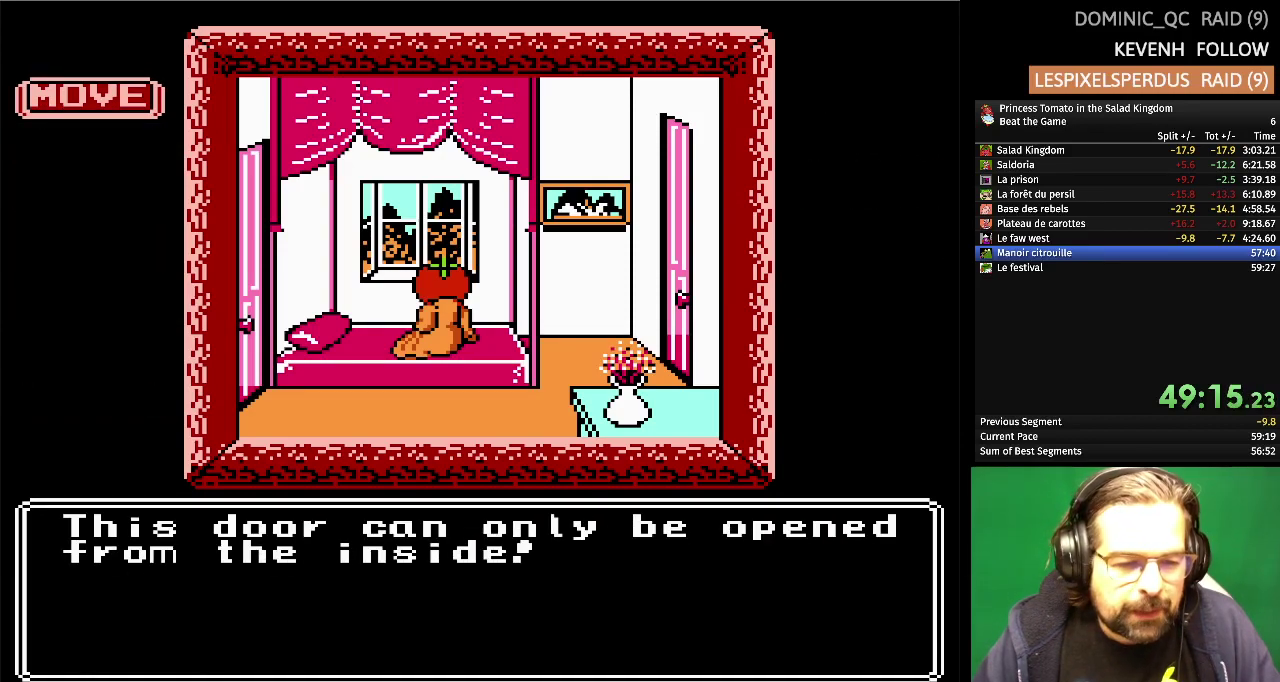
{"buttons": ["A"], "events": [[500, "A", "down"]]}
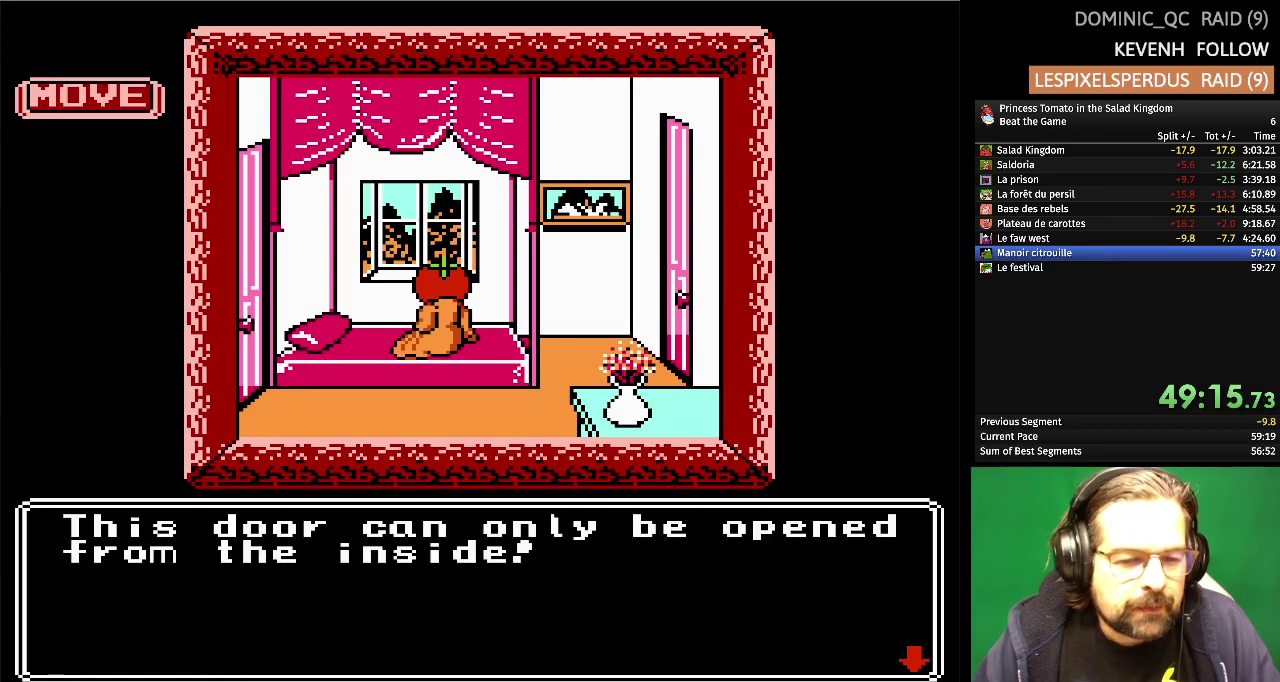
{"buttons": [], "events": [[133, "A", "up"]]}
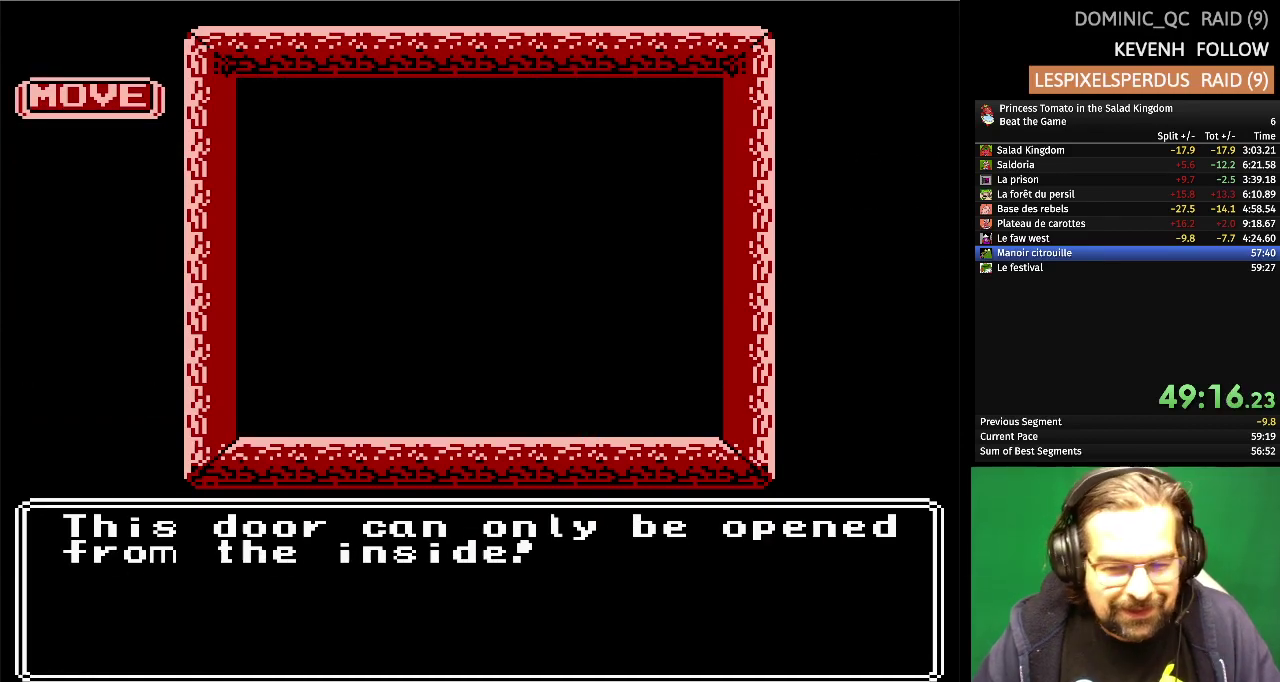
{"buttons": [], "events": []}
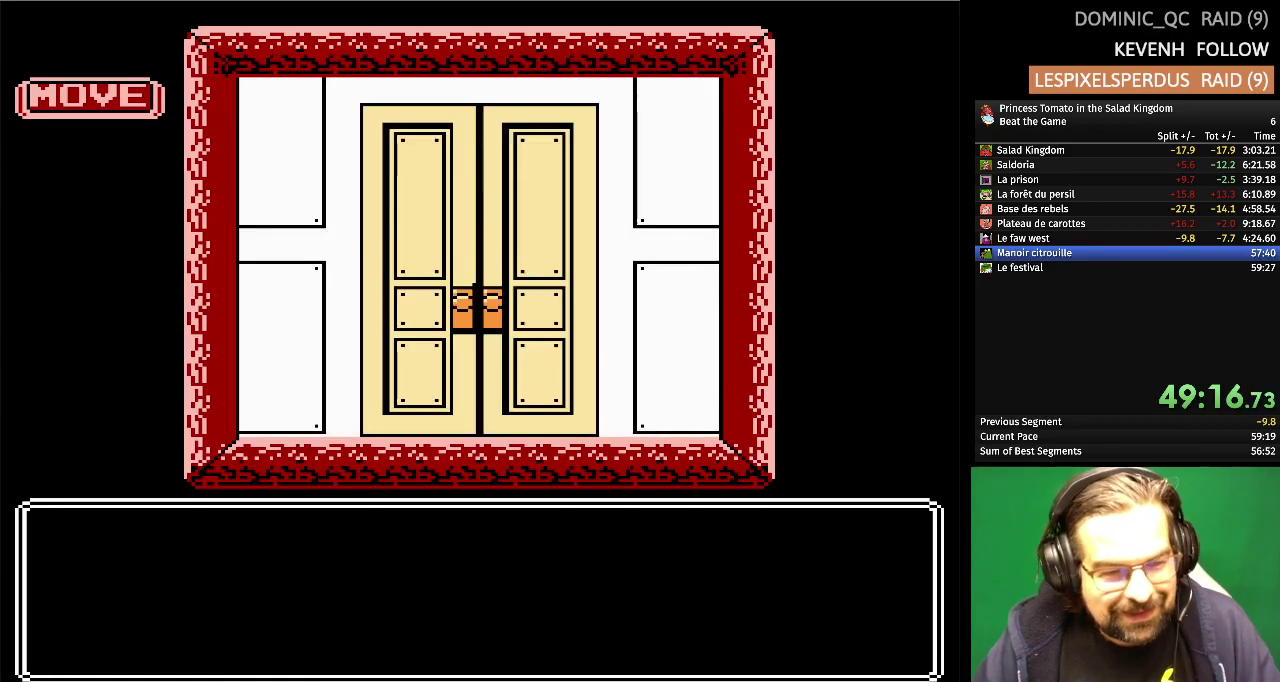
{"buttons": [], "events": []}
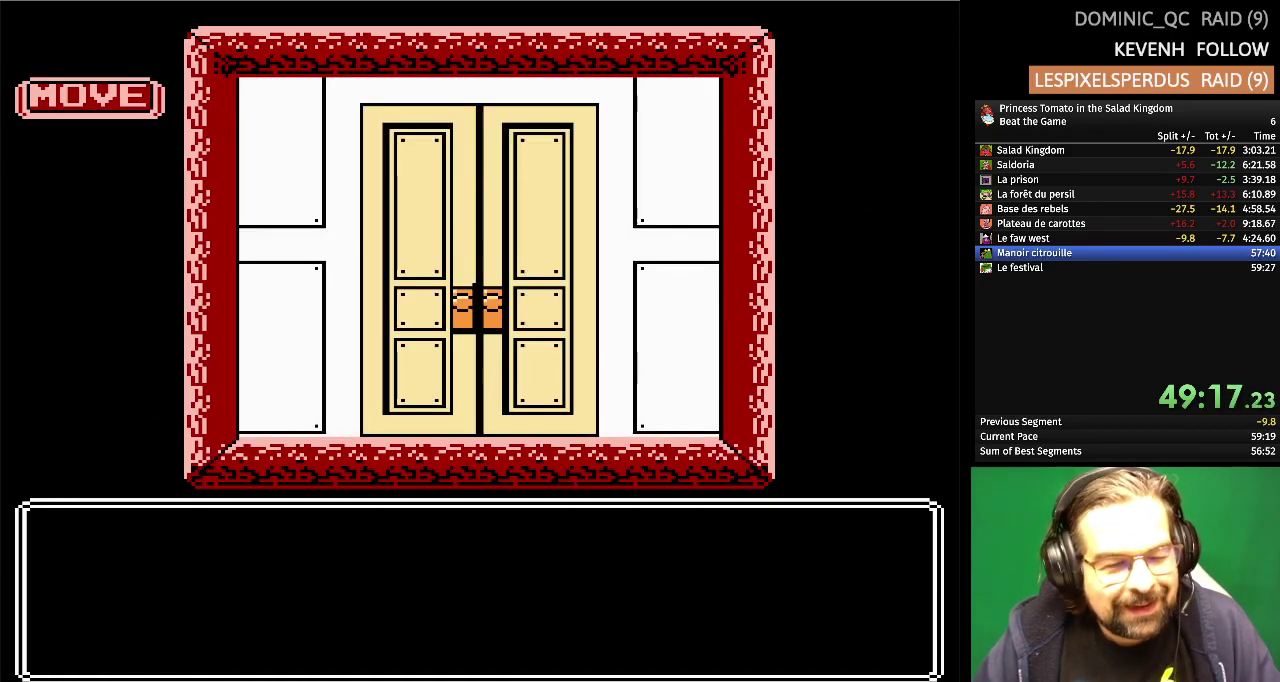
{"buttons": [], "events": []}
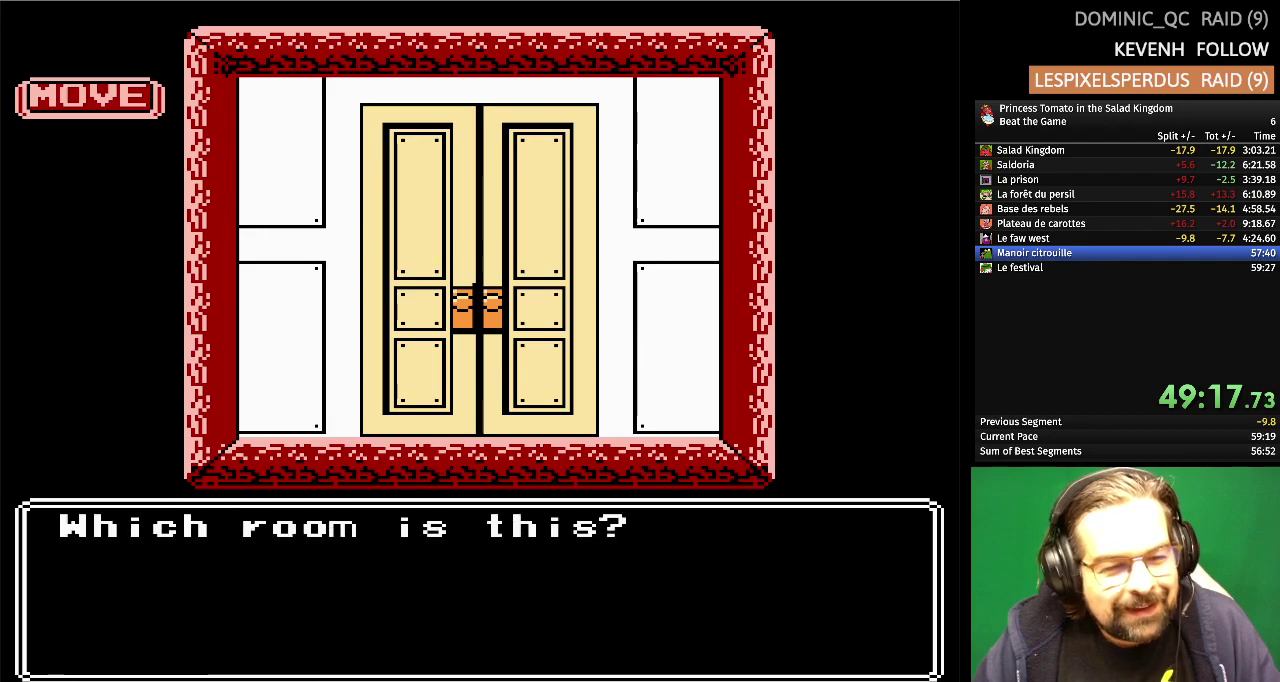
{"buttons": ["A"], "events": [[450, "A", "down"]]}
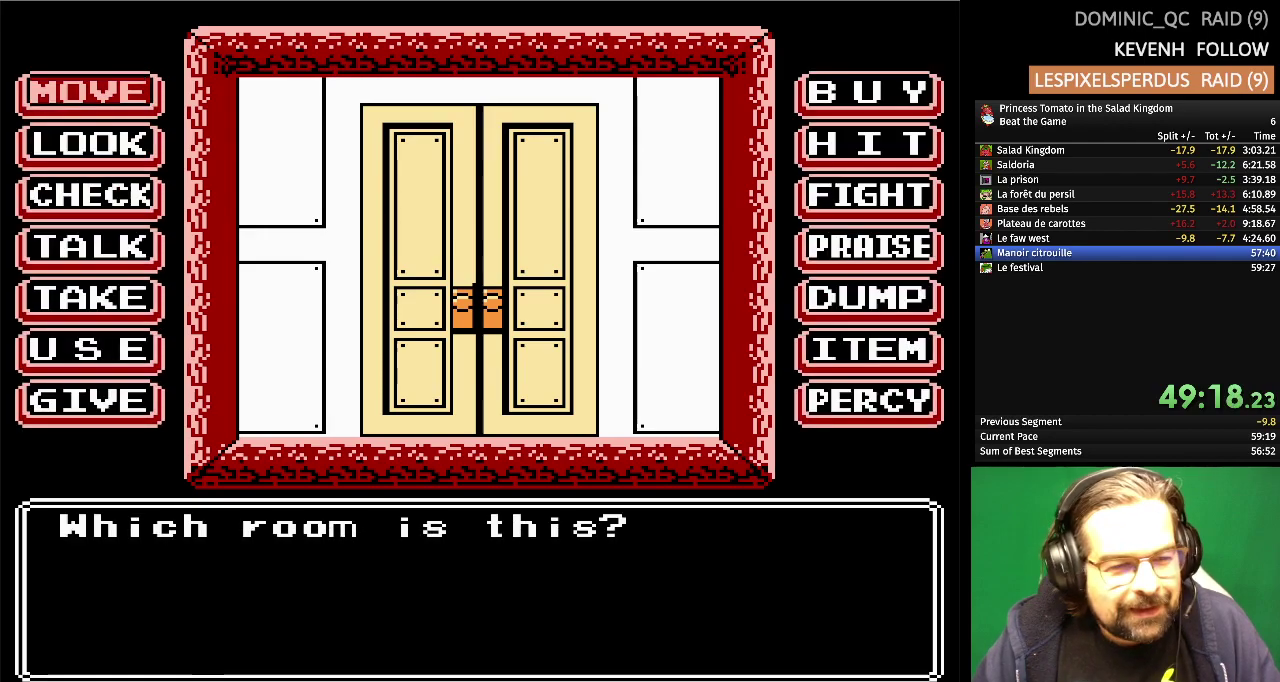
{"buttons": [], "events": [[117, "A", "up"]]}
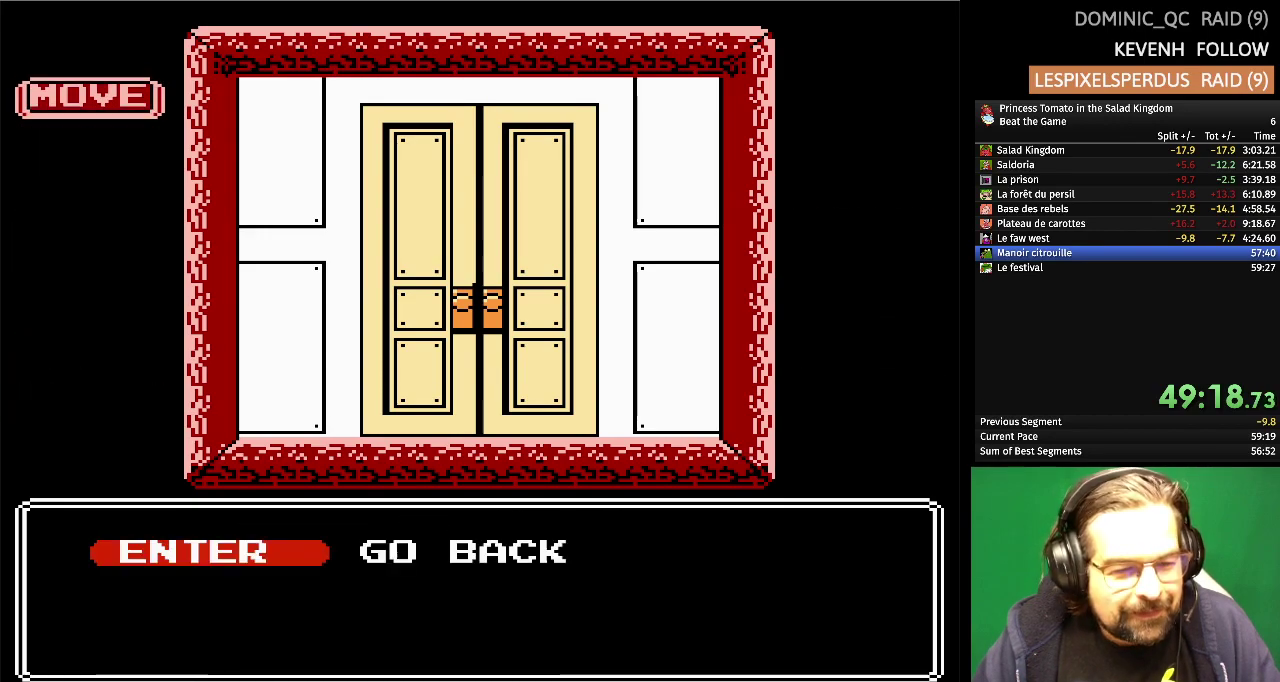
{"buttons": ["A"], "events": [[217, "DPAD_RIGHT", "down"], [350, "DPAD_RIGHT", "up"], [450, "A", "down"]]}
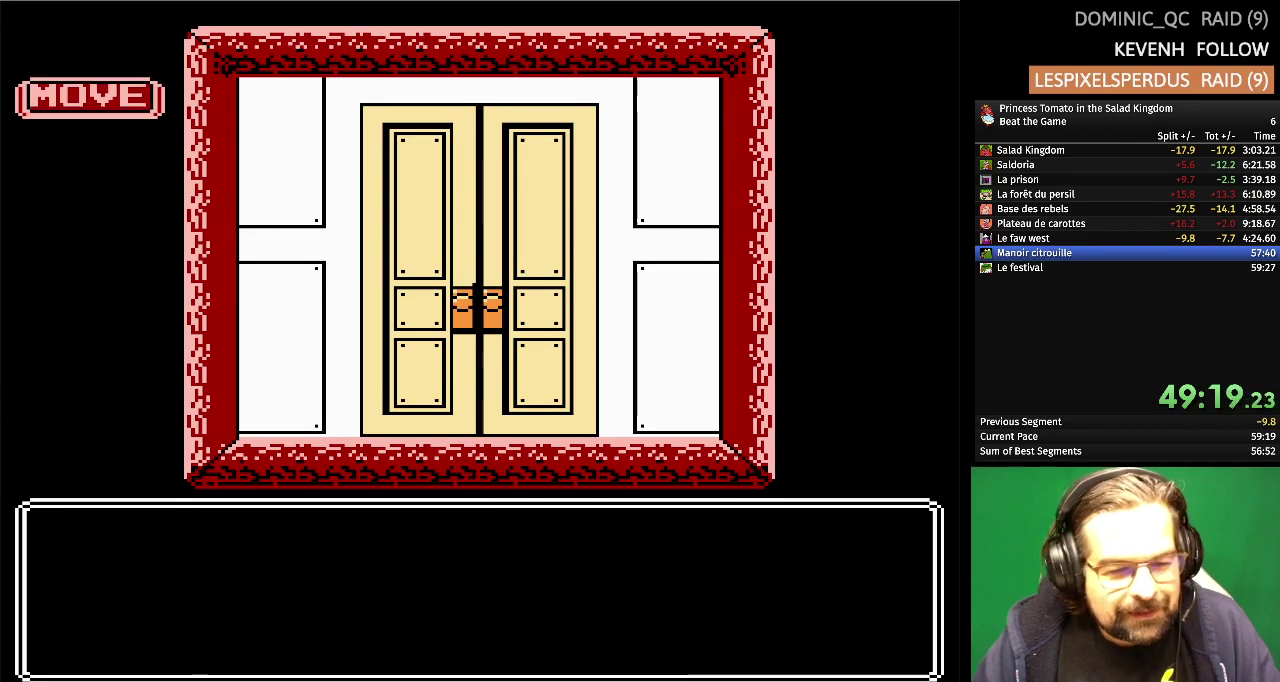
{"buttons": [], "events": [[100, "A", "up"]]}
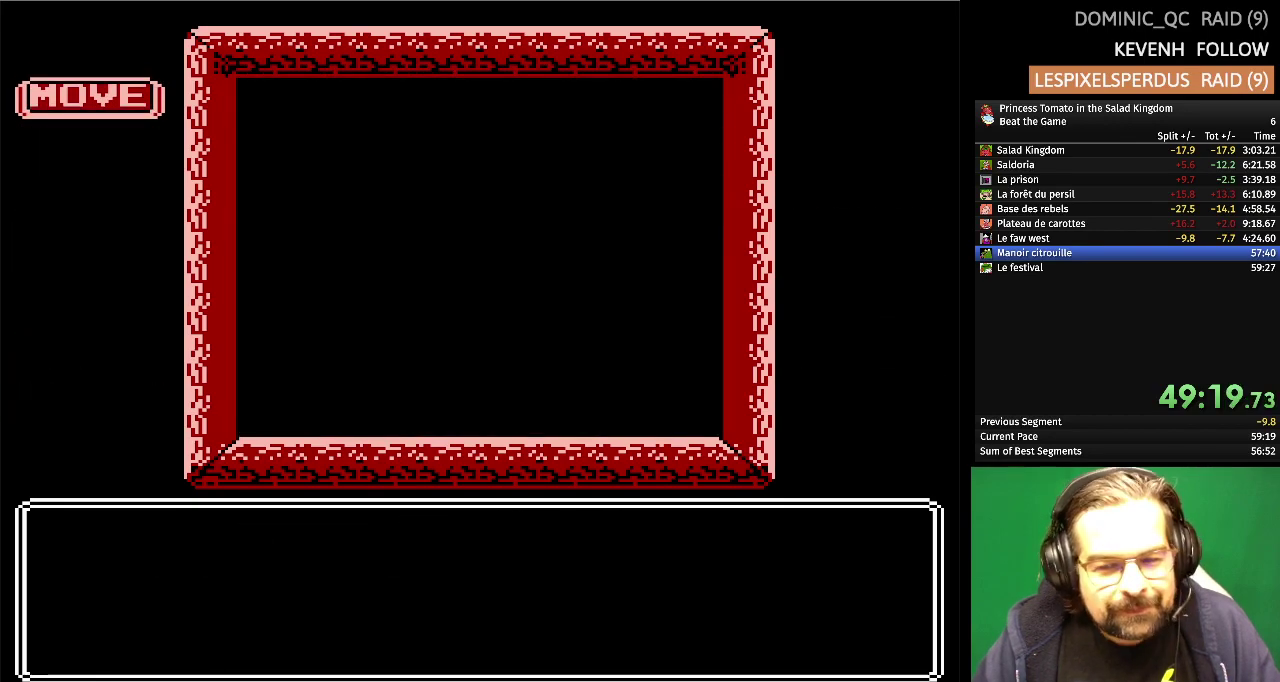
{"buttons": [], "events": []}
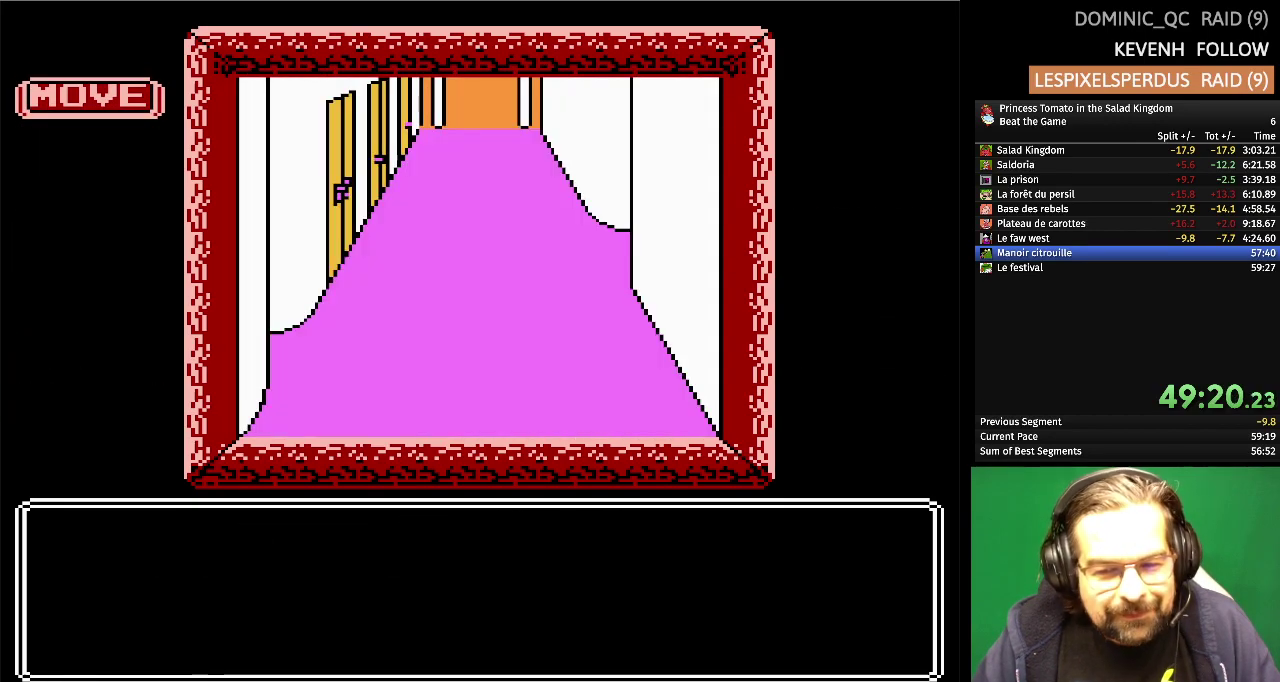
{"buttons": [], "events": []}
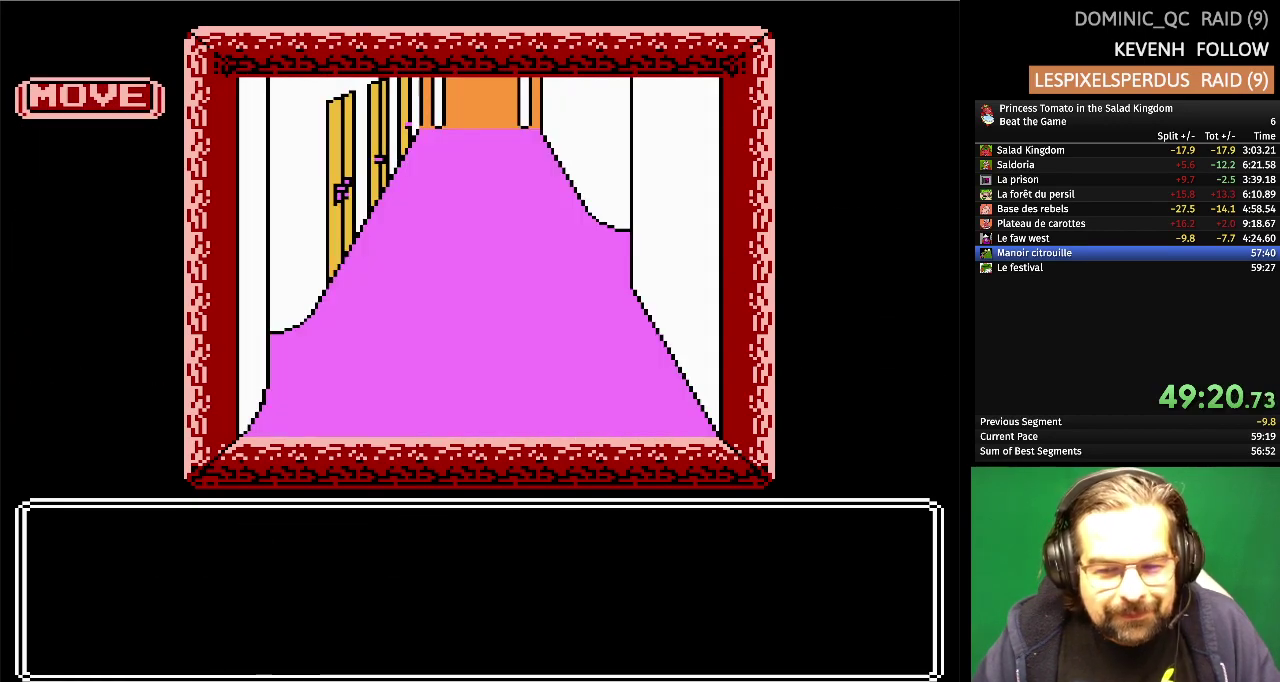
{"buttons": [], "events": []}
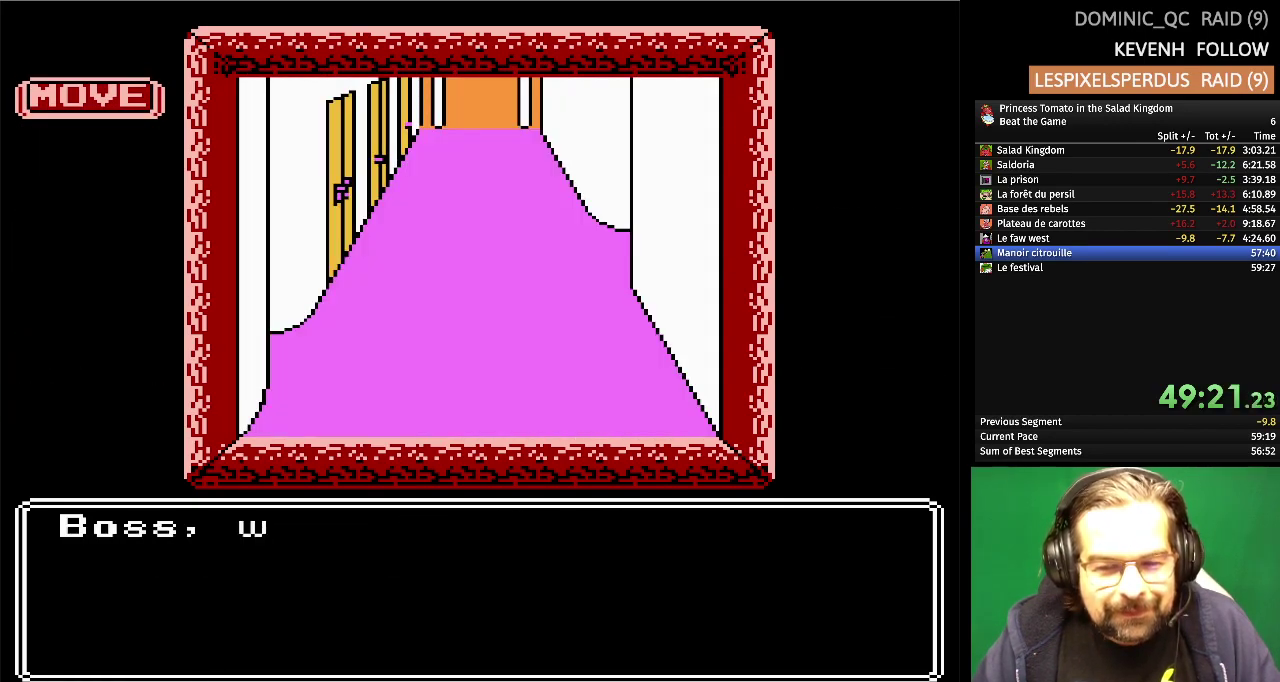
{"buttons": [], "events": []}
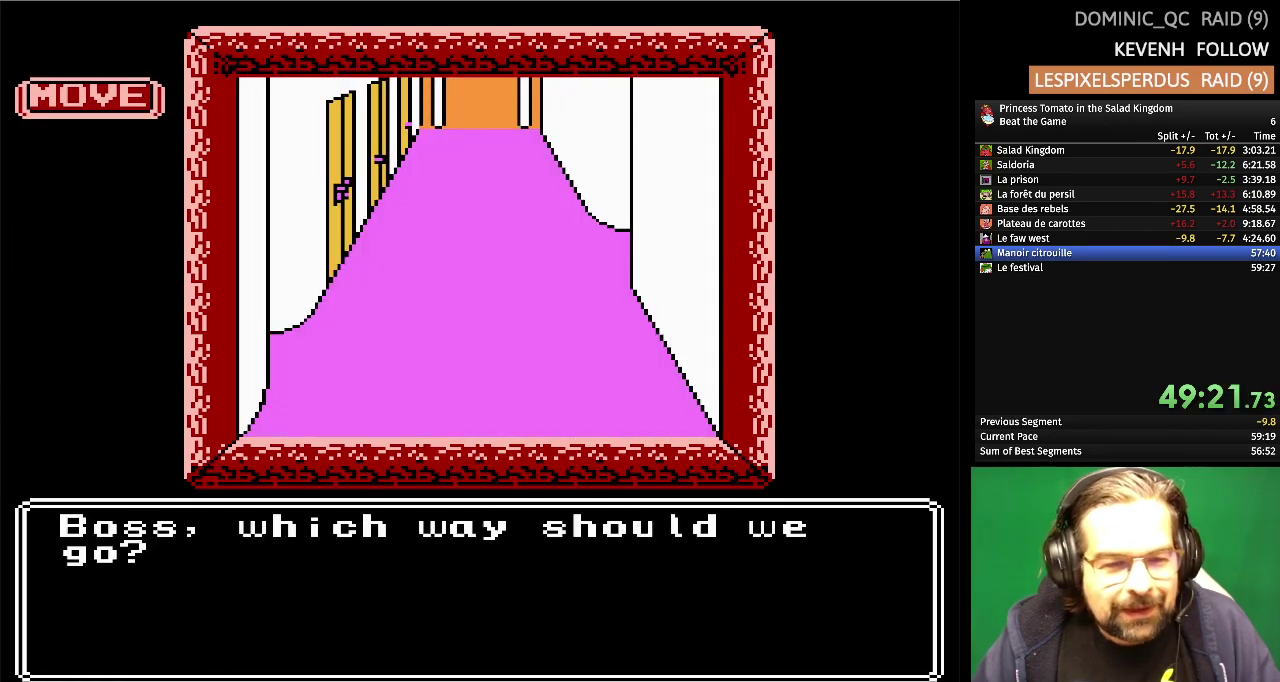
{"buttons": [], "events": []}
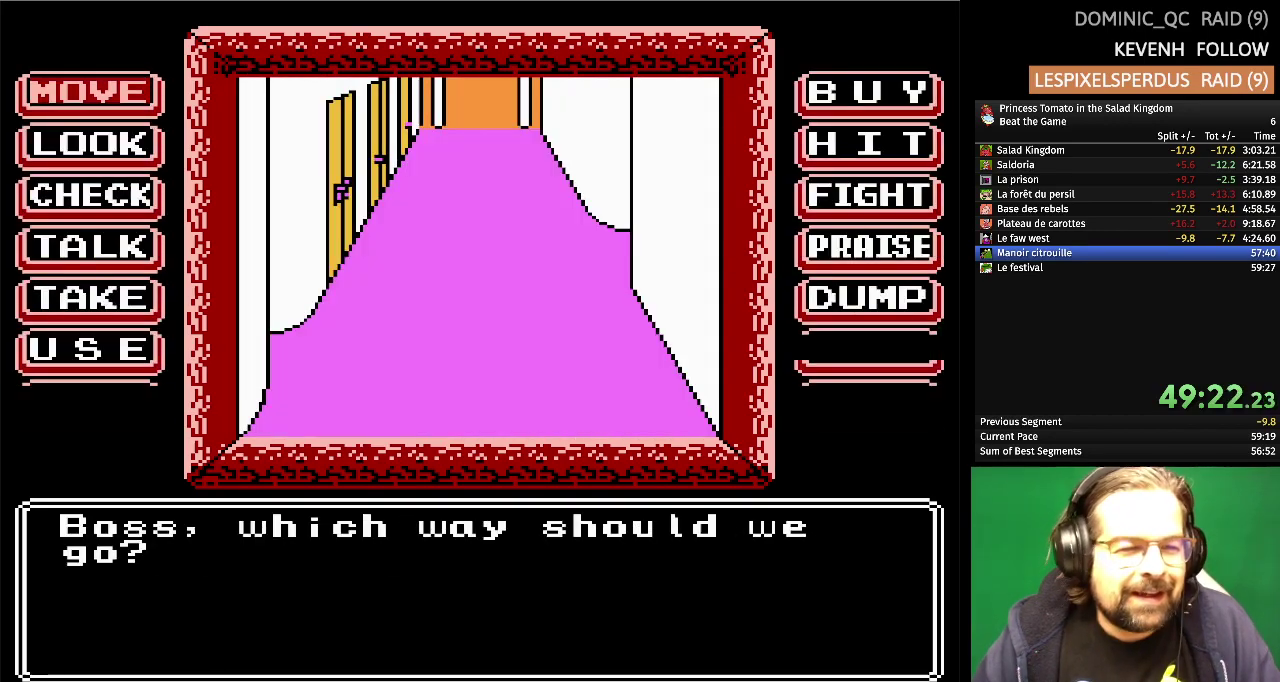
{"buttons": [], "events": [[167, "A", "down"], [350, "A", "up"]]}
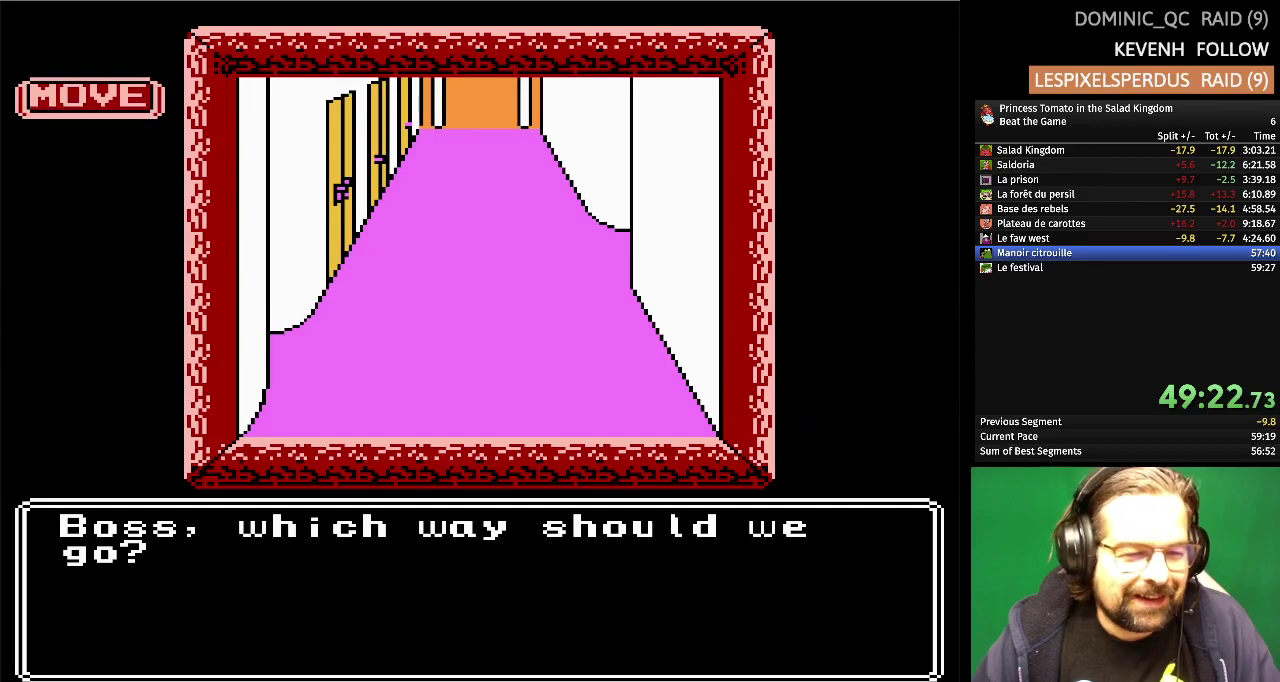
{"buttons": [], "events": []}
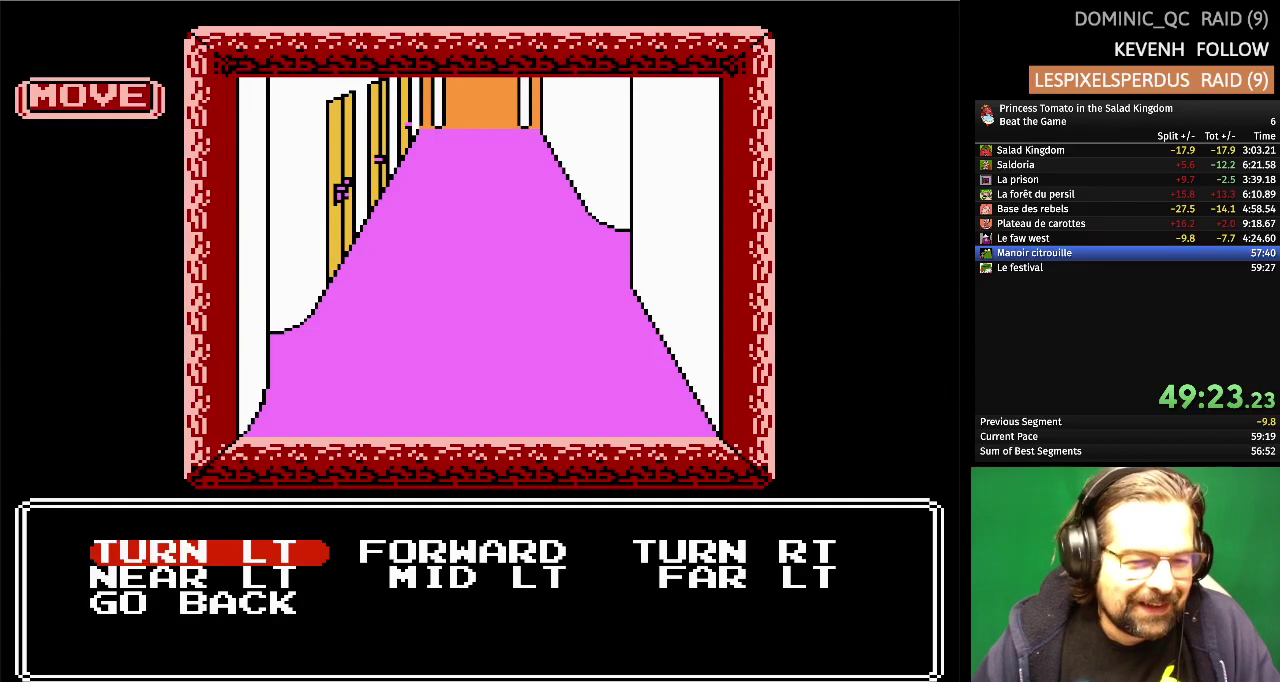
{"buttons": ["A"], "events": [[200, "DPAD_DOWN", "down"], [317, "DPAD_DOWN", "up"], [450, "A", "down"]]}
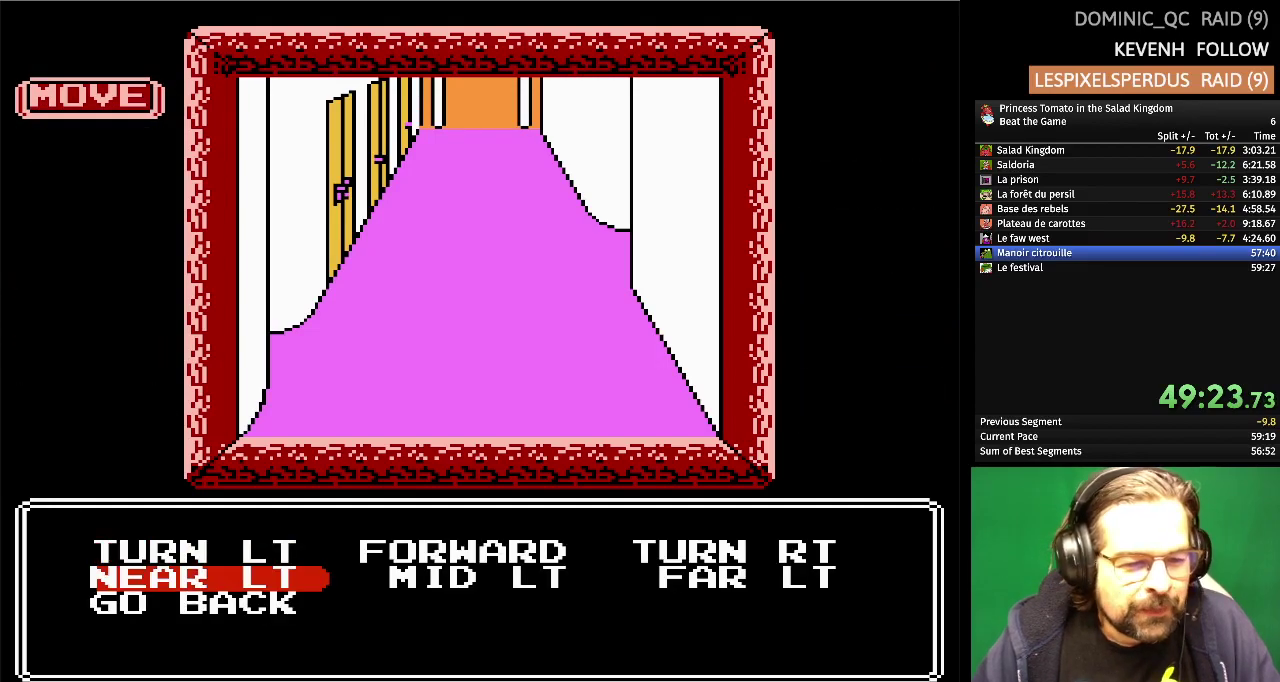
{"buttons": [], "events": [[100, "A", "up"]]}